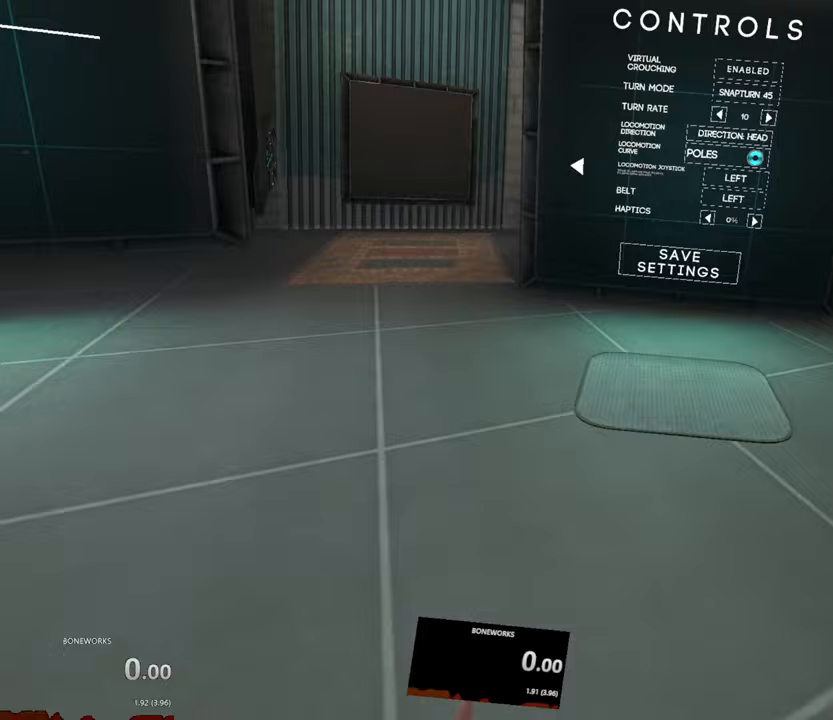
Gameplay with a controller; each line is a JSON object with the inputs held at the frame after it. "events" lists button and stick changes between this image and that frame as [ms after this image, input, new state], when the widget could be followed in between. Not read: A B DPAD_DOWN DPAD_LEFT DPAD_RIGHT DPAD_UP L2 L3 R2 R3 SELECT START.
{"buttons": [], "left_stick": "up", "right_stick": "center", "events": []}
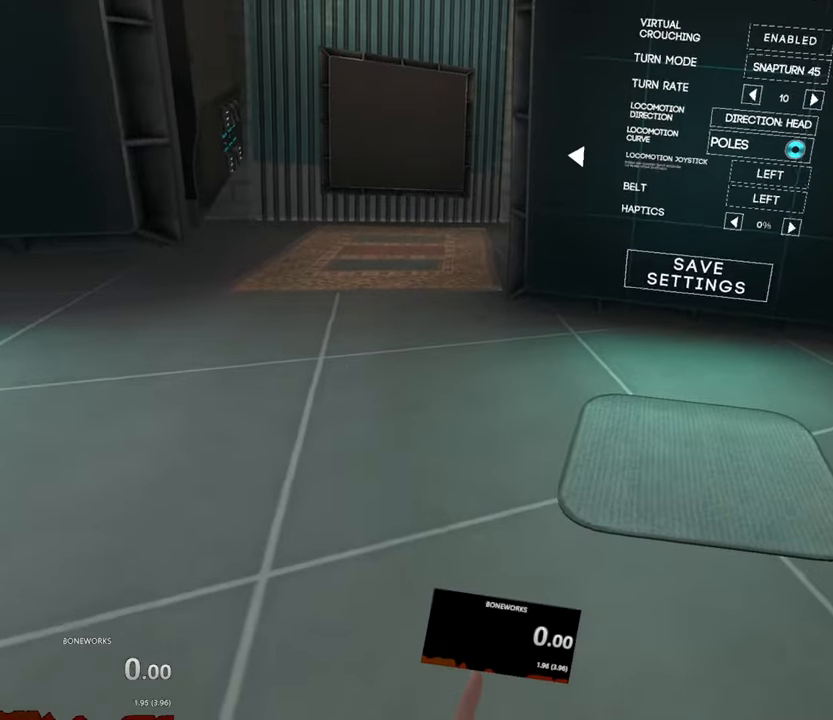
{"buttons": [], "left_stick": "up-left", "right_stick": "center", "events": [[383, "left_stick", "up-left"]]}
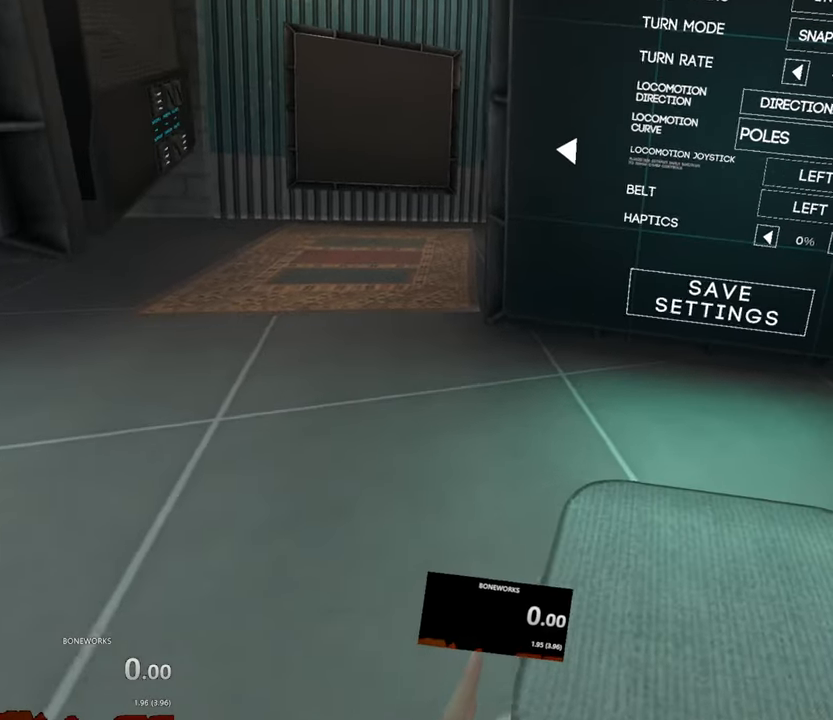
{"buttons": [], "left_stick": "up", "right_stick": "center", "events": [[217, "left_stick", "up-right"], [300, "X", "down"], [417, "X", "up"], [433, "left_stick", "up"]]}
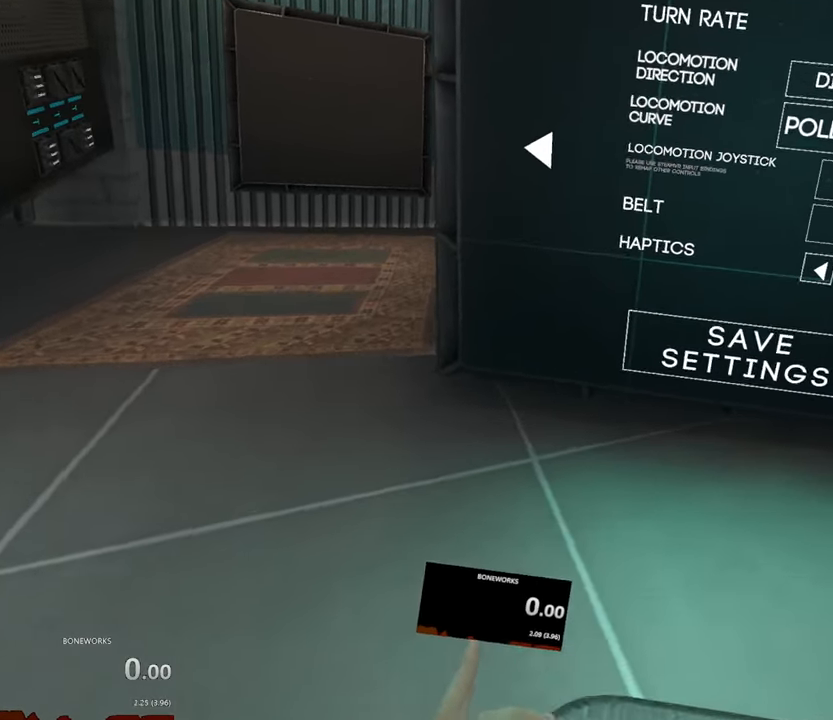
{"buttons": [], "left_stick": "up-right", "right_stick": "center", "events": [[17, "left_stick", "up-left"], [167, "left_stick", "up-right"], [183, "X", "down"], [300, "X", "up"], [350, "left_stick", "up-left"], [500, "left_stick", "up-right"]]}
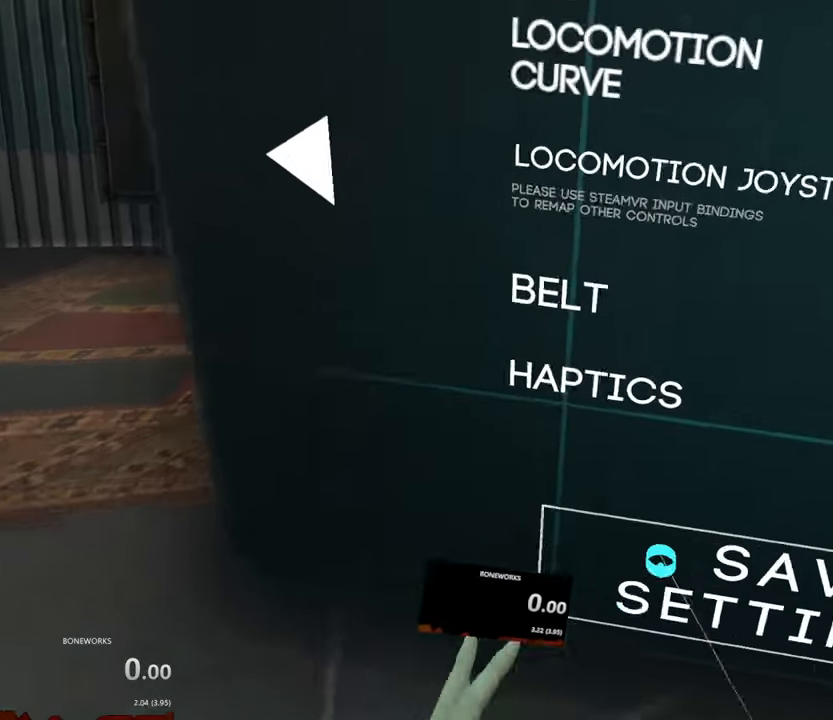
{"buttons": [], "left_stick": "down", "right_stick": "center", "events": [[33, "X", "down"], [100, "X", "up"], [100, "left_stick", "down-right"], [150, "left_stick", "down"]]}
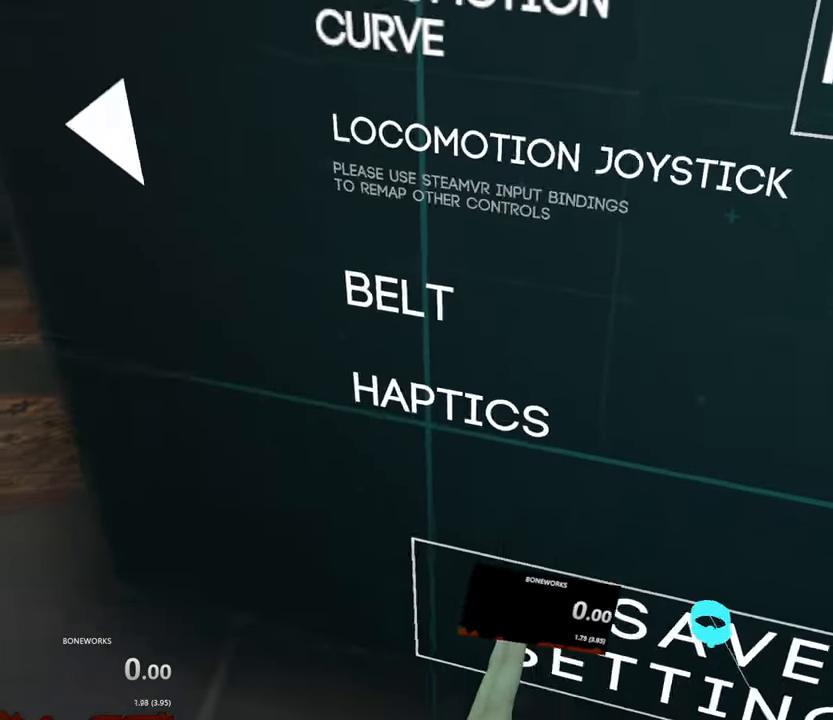
{"buttons": [], "left_stick": "down-right", "right_stick": "center", "events": [[150, "left_stick", "down-left"], [367, "left_stick", "center"], [417, "left_stick", "down-right"]]}
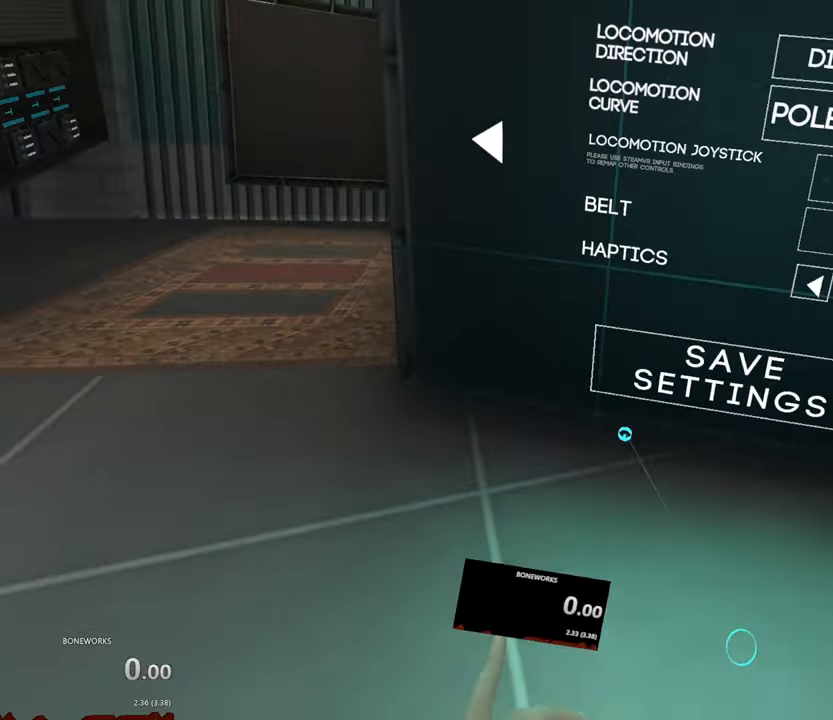
{"buttons": [], "left_stick": "down", "right_stick": "center", "events": [[133, "left_stick", "down-left"], [233, "left_stick", "down"]]}
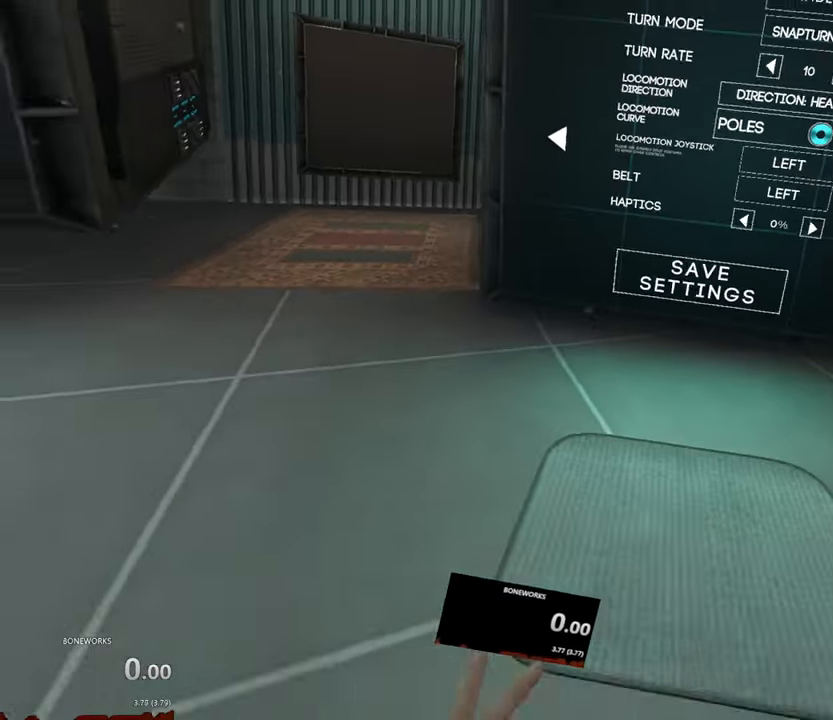
{"buttons": [], "left_stick": "down-left", "right_stick": "center", "events": [[417, "left_stick", "down-left"]]}
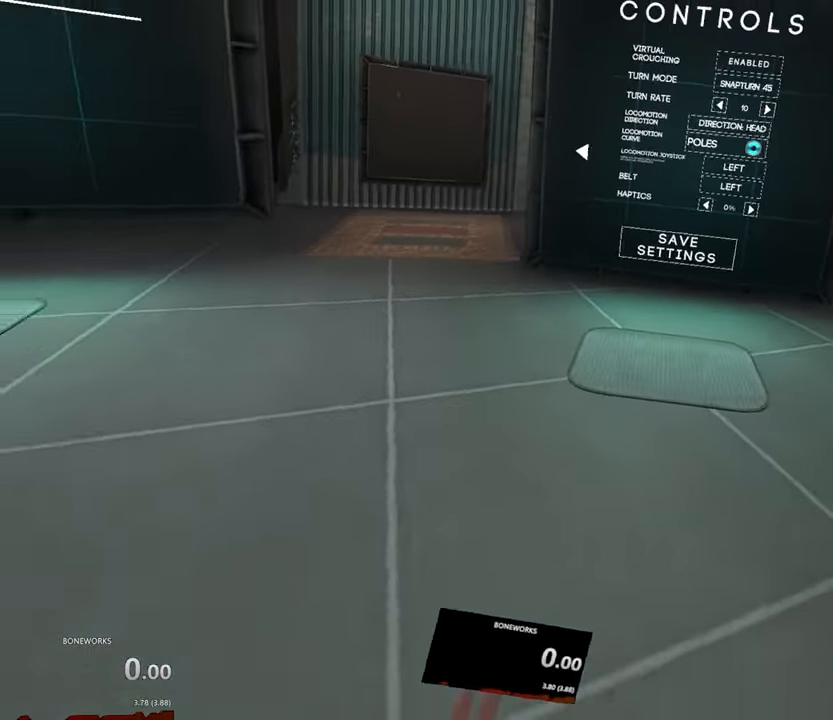
{"buttons": [], "left_stick": "up", "right_stick": "center", "events": [[83, "left_stick", "down-right"], [183, "left_stick", "down-left"], [350, "left_stick", "down-right"], [450, "left_stick", "up-right"], [500, "left_stick", "up"]]}
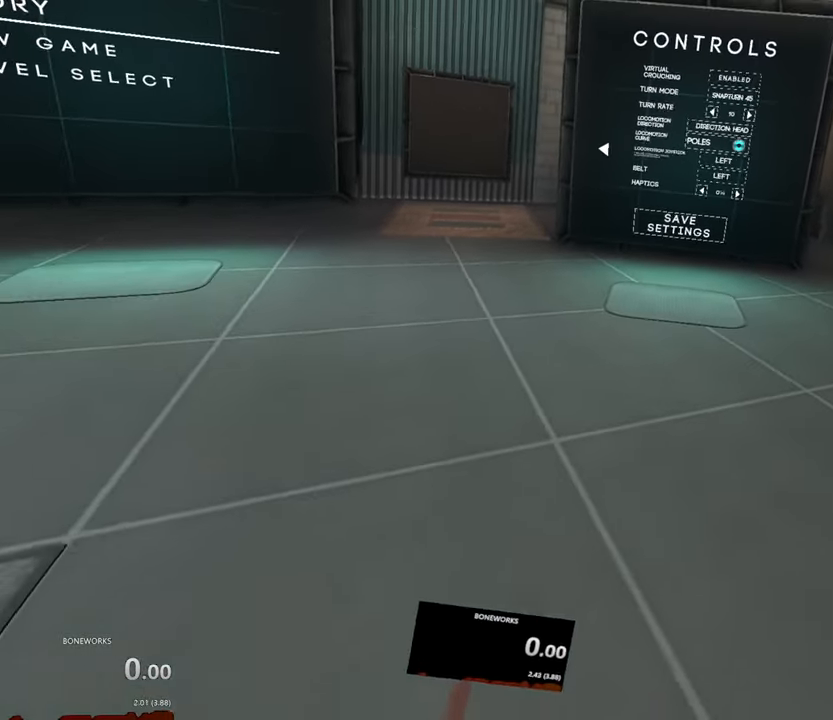
{"buttons": [], "left_stick": "up", "right_stick": "center", "events": [[233, "left_stick", "left"], [350, "left_stick", "right"], [450, "left_stick", "up"]]}
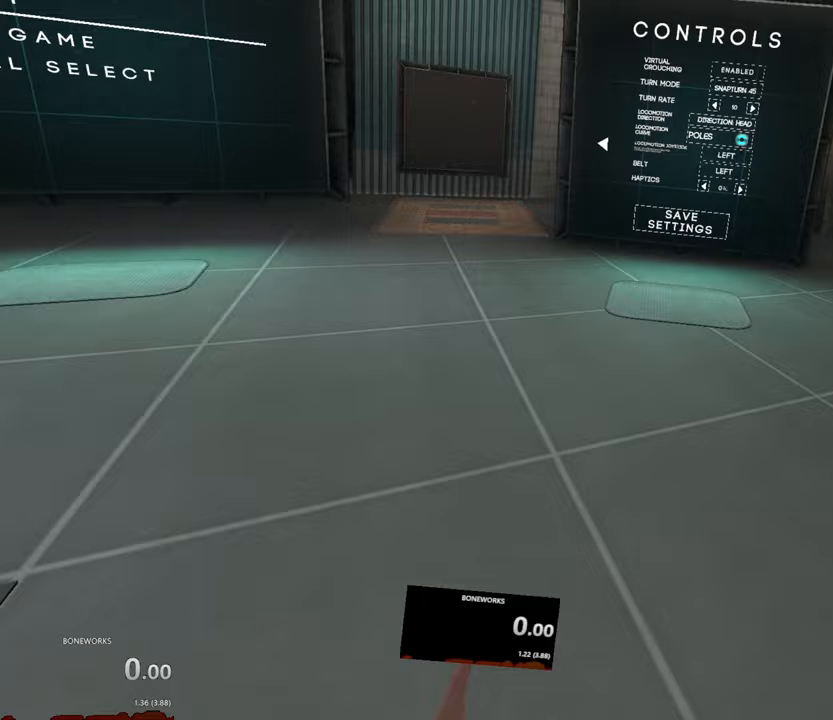
{"buttons": [], "left_stick": "up-right", "right_stick": "center", "events": [[83, "left_stick", "left"], [200, "left_stick", "up-right"], [250, "left_stick", "up"], [433, "left_stick", "up-right"]]}
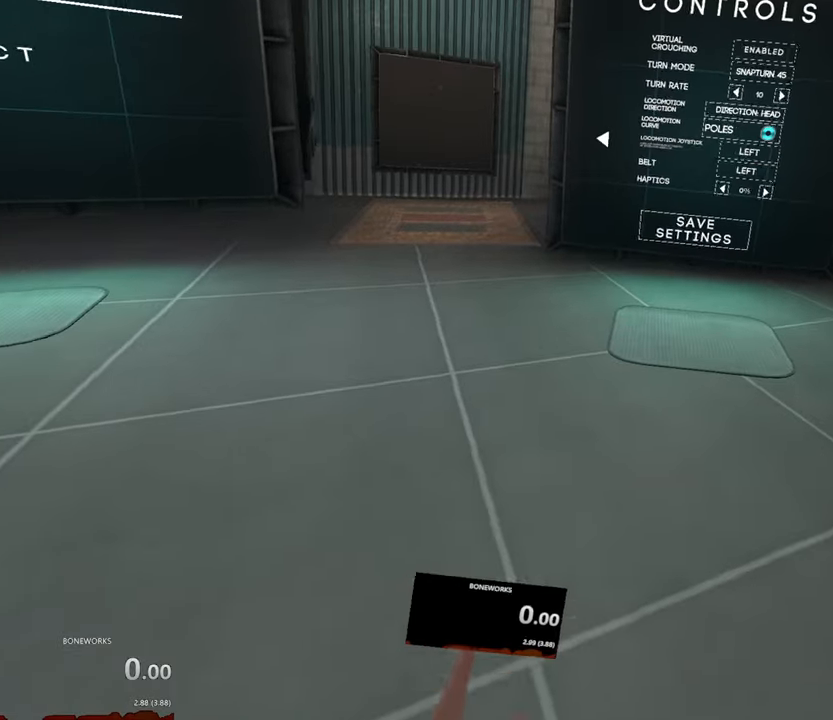
{"buttons": [], "left_stick": "up", "right_stick": "center", "events": [[17, "left_stick", "up"], [200, "left_stick", "center"], [300, "left_stick", "up"]]}
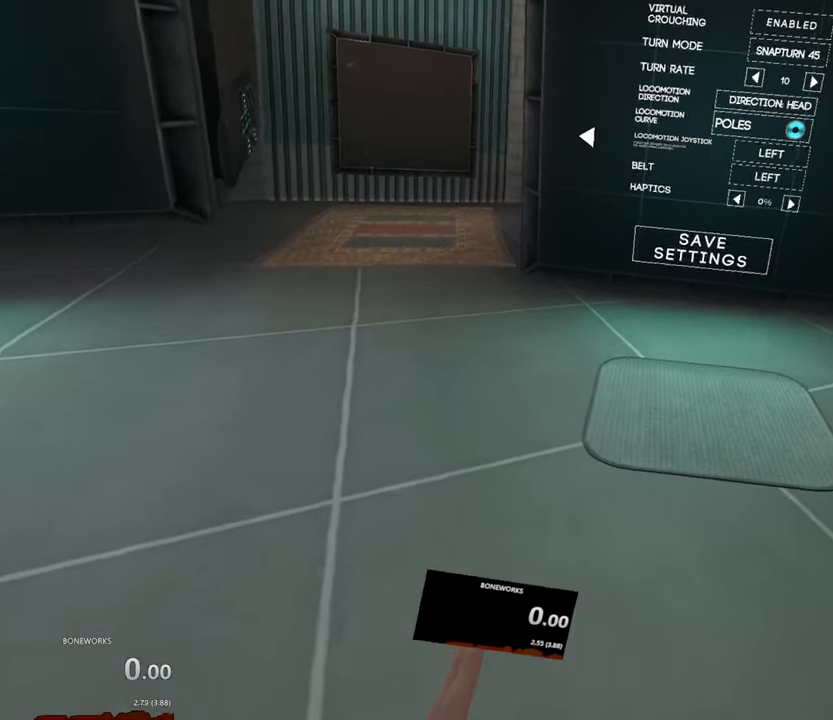
{"buttons": [], "left_stick": "up-right", "right_stick": "center", "events": [[450, "left_stick", "up-right"]]}
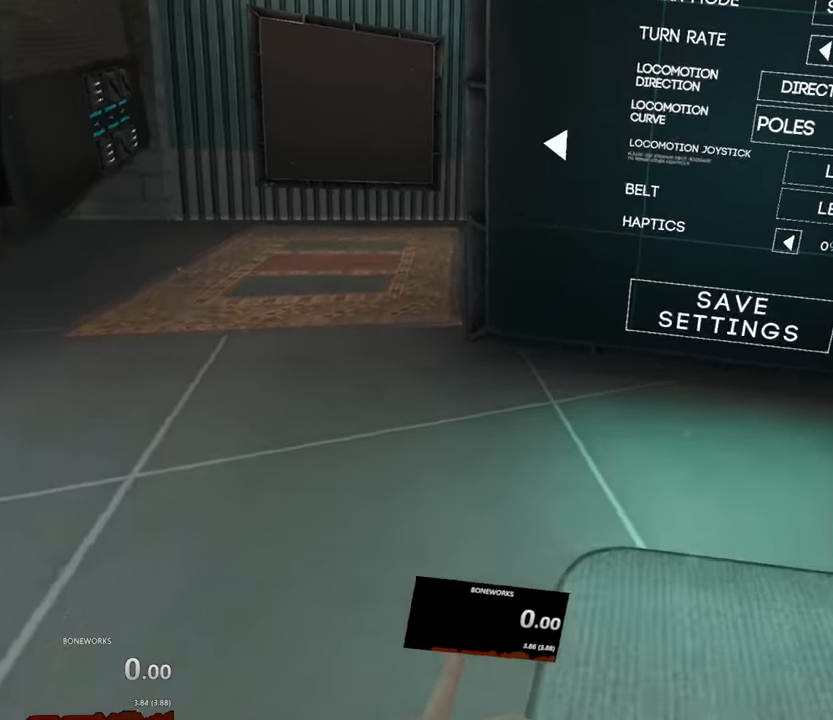
{"buttons": ["X"], "left_stick": "right", "right_stick": "center", "events": [[67, "left_stick", "center"], [400, "left_stick", "right"], [450, "X", "down"]]}
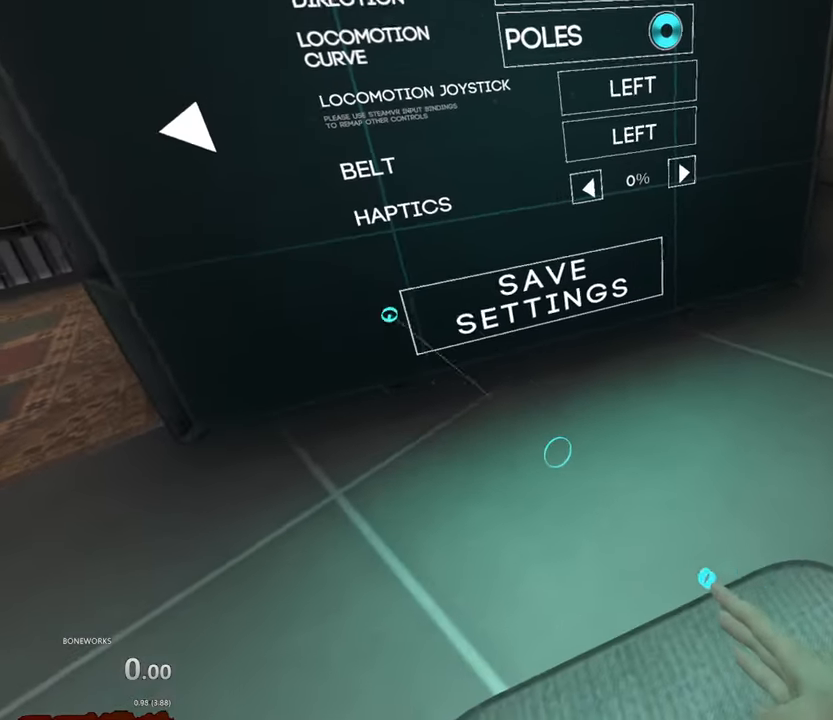
{"buttons": [], "left_stick": "left", "right_stick": "center", "events": [[300, "X", "up"], [350, "left_stick", "left"]]}
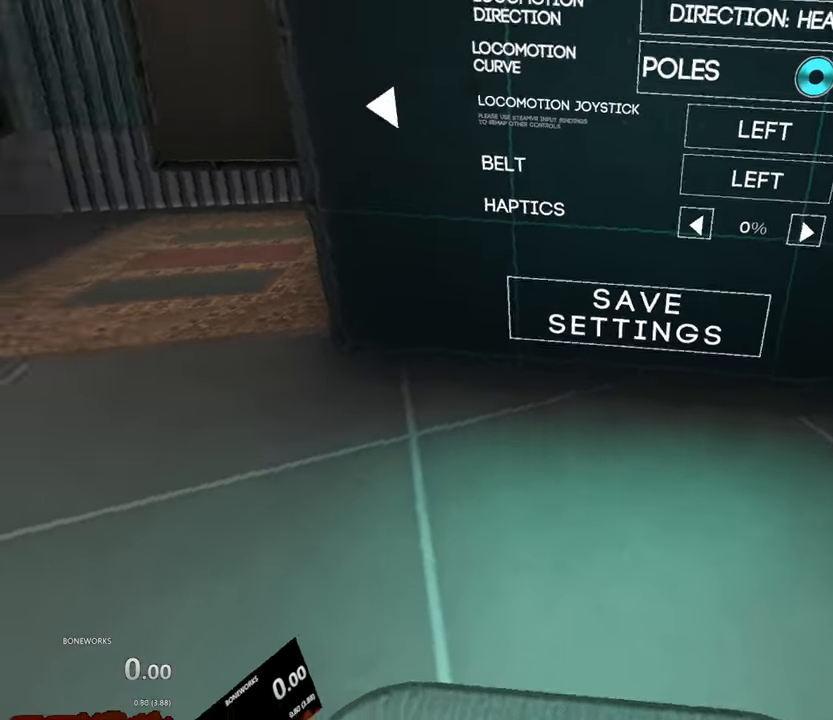
{"buttons": [], "left_stick": "right", "right_stick": "center", "events": [[417, "left_stick", "center"], [467, "left_stick", "right"]]}
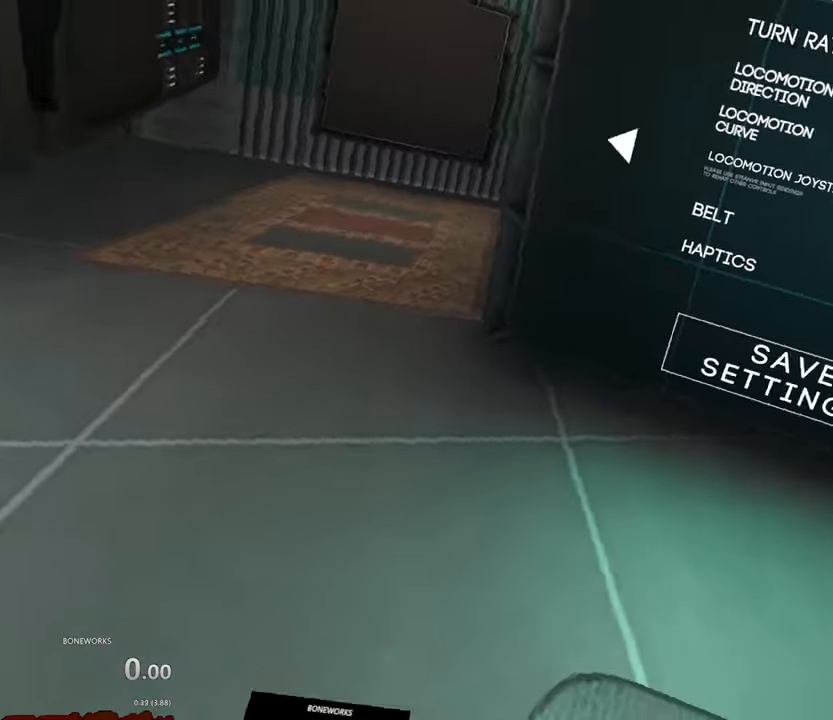
{"buttons": [], "left_stick": "down-left", "right_stick": "center", "events": [[17, "X", "down"], [233, "X", "up"], [267, "left_stick", "down-left"]]}
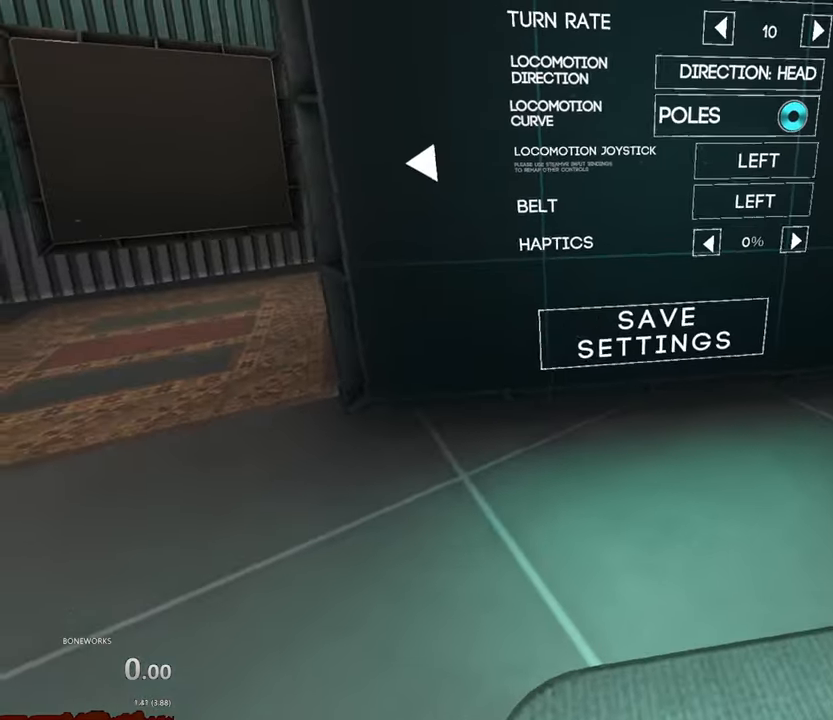
{"buttons": [], "left_stick": "down", "right_stick": "center", "events": [[67, "left_stick", "down-right"], [217, "X", "down"], [367, "X", "up"], [383, "left_stick", "down"]]}
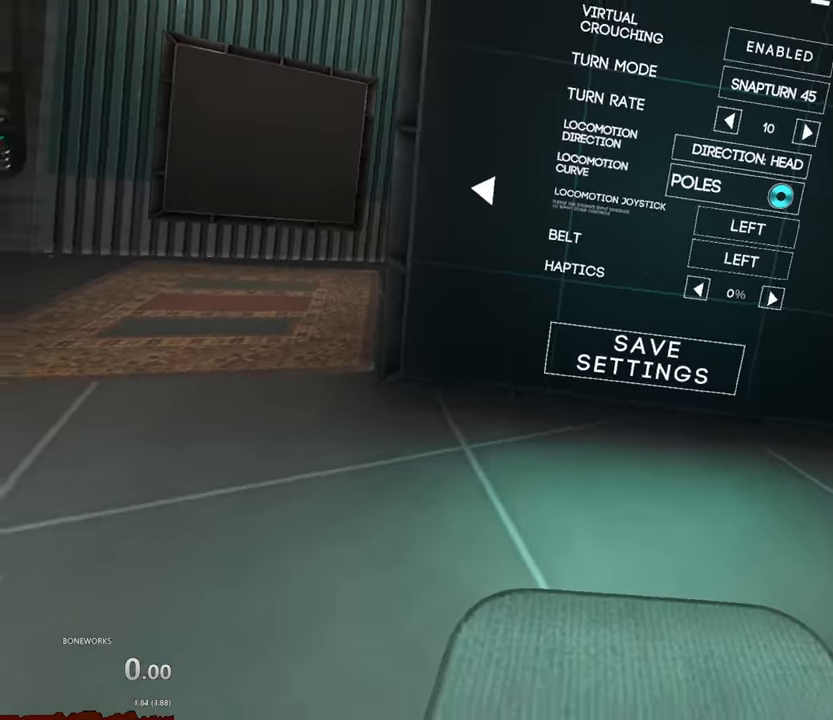
{"buttons": [], "left_stick": "right", "right_stick": "center"}
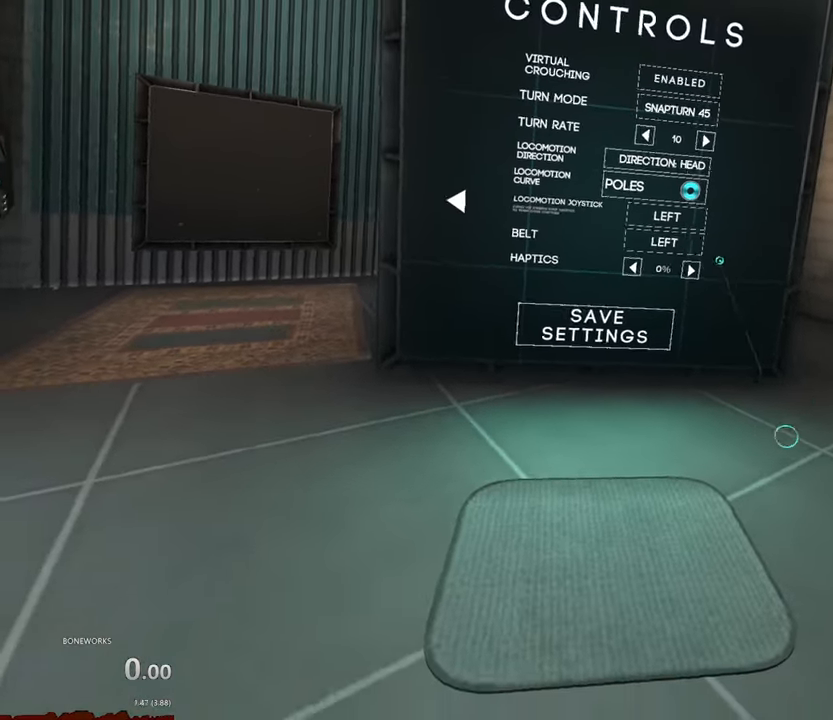
{"buttons": [], "left_stick": "up", "right_stick": "center", "events": [[50, "X", "down"], [300, "X", "up"], [317, "left_stick", "up"]]}
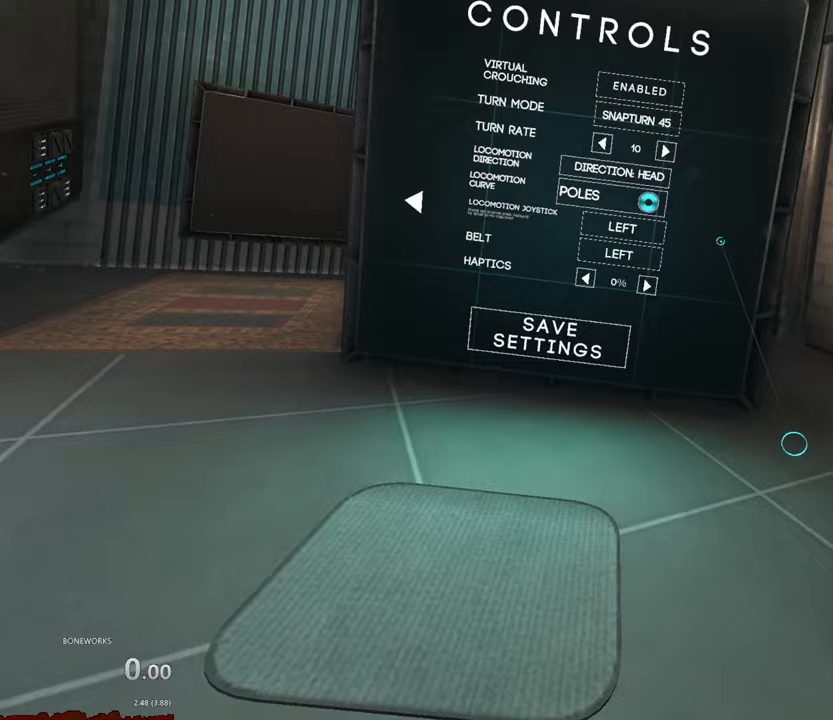
{"buttons": [], "left_stick": "down-left", "right_stick": "center", "events": [[67, "left_stick", "left"], [183, "left_stick", "down-left"]]}
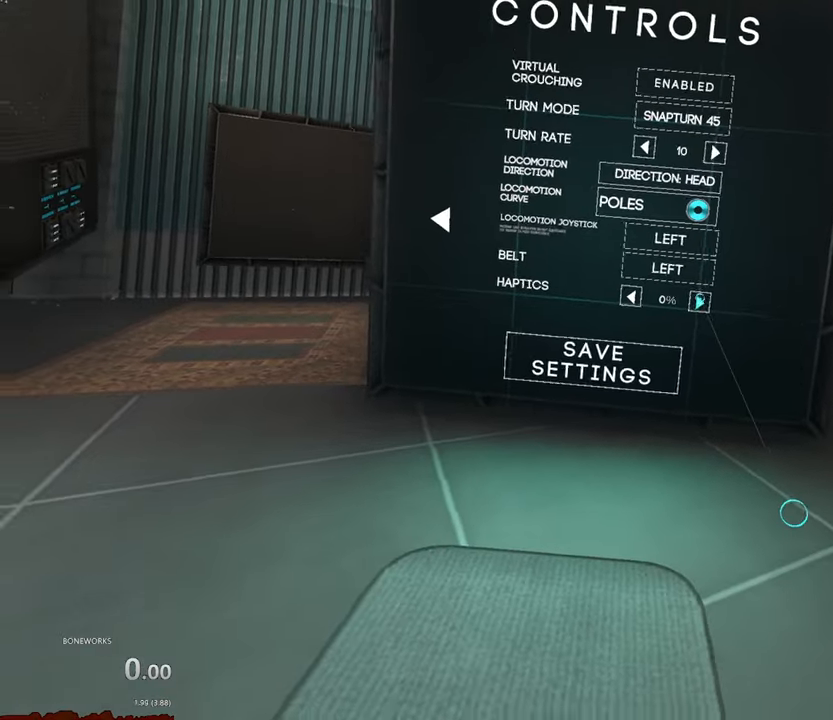
{"buttons": [], "left_stick": "center", "right_stick": "center", "events": [[133, "left_stick", "center"], [233, "left_stick", "right"], [367, "left_stick", "center"]]}
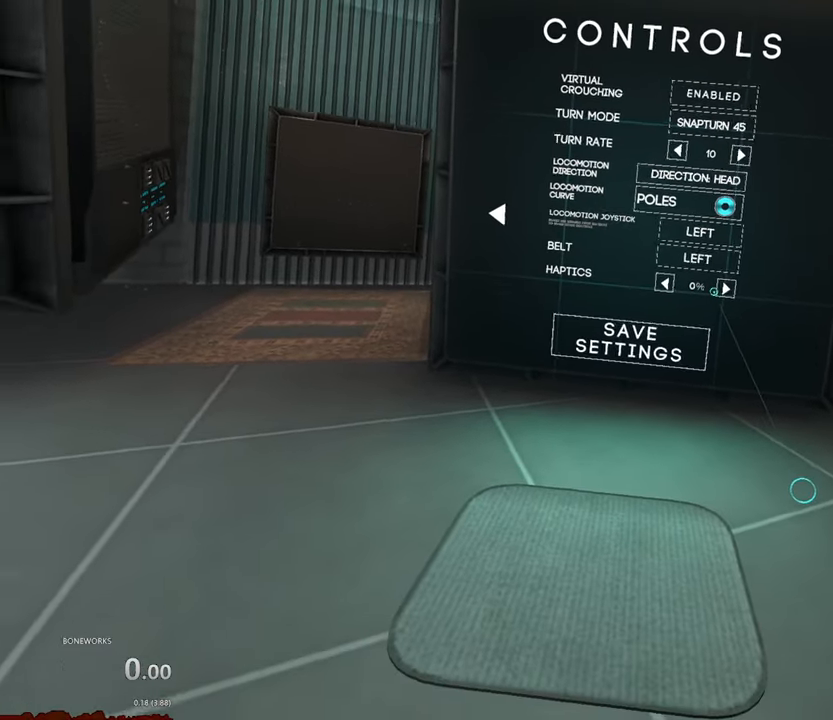
{"buttons": [], "left_stick": "center", "right_stick": "center"}
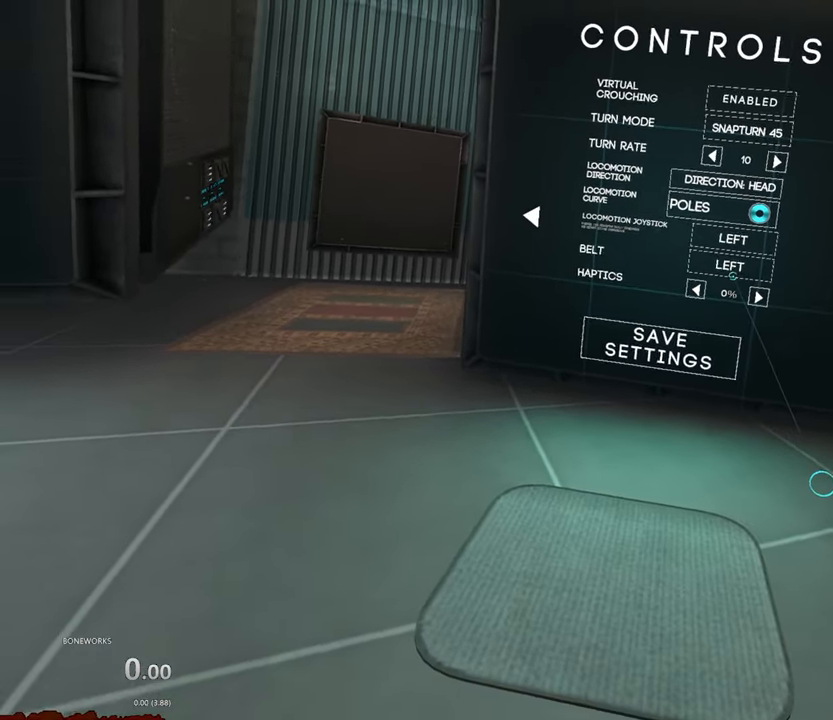
{"buttons": [], "left_stick": "up", "right_stick": "center", "events": [[367, "left_stick", "up"]]}
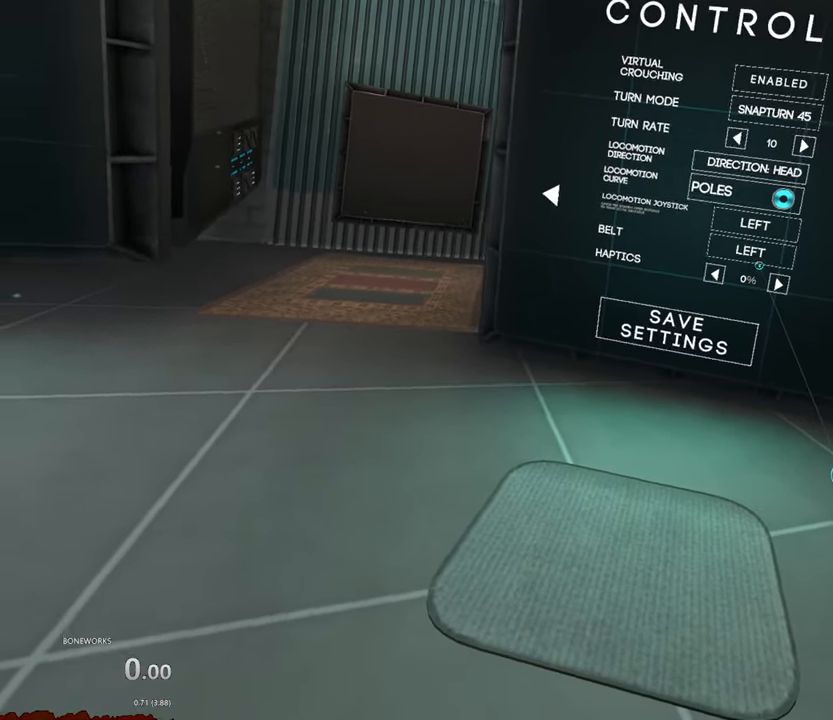
{"buttons": [], "left_stick": "up-left", "right_stick": "center", "events": [[200, "left_stick", "up-left"]]}
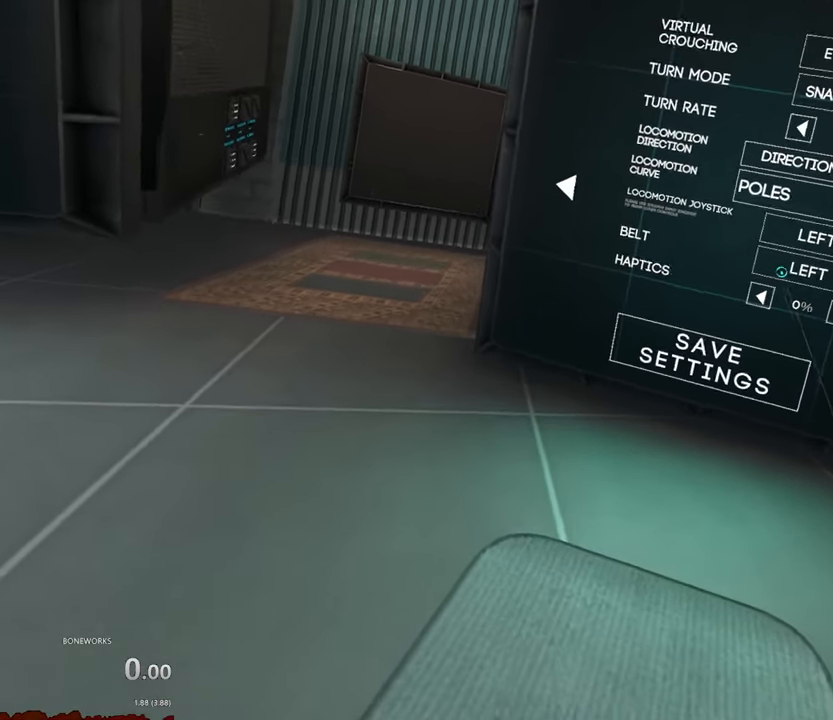
{"buttons": [], "left_stick": "left", "right_stick": "center", "events": [[283, "left_stick", "left"]]}
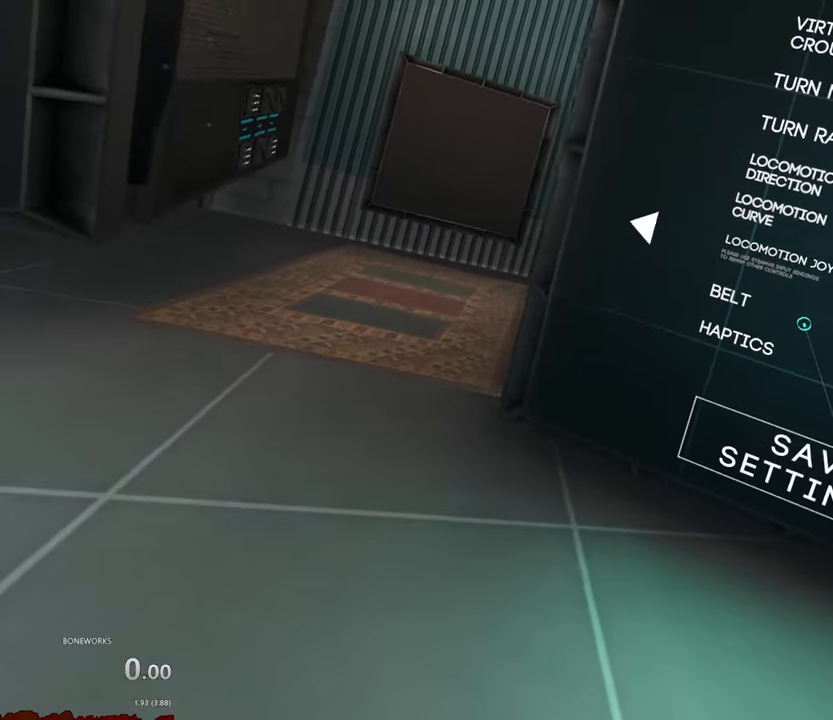
{"buttons": [], "left_stick": "left", "right_stick": "center", "events": []}
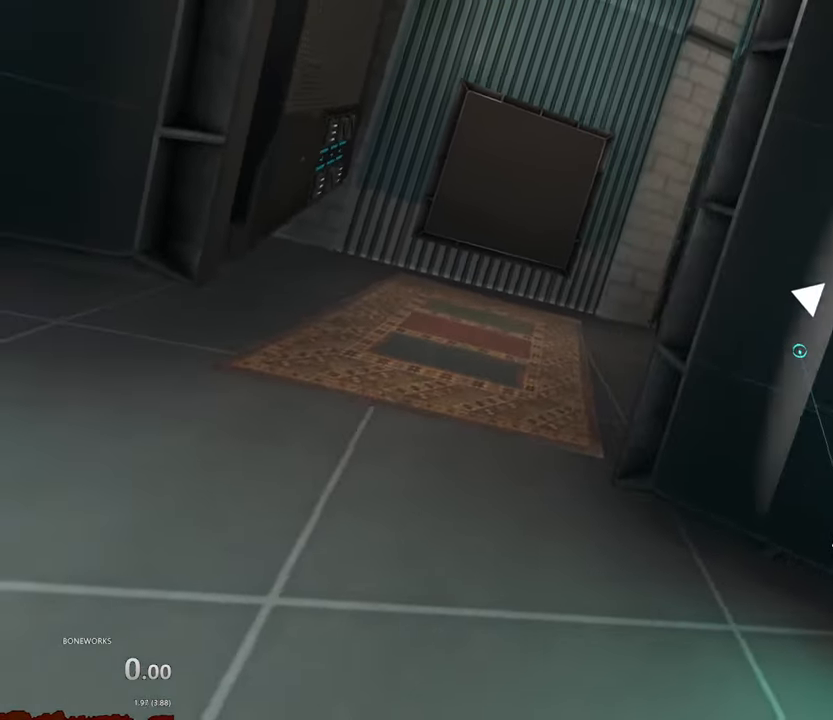
{"buttons": [], "left_stick": "left", "right_stick": "center", "events": []}
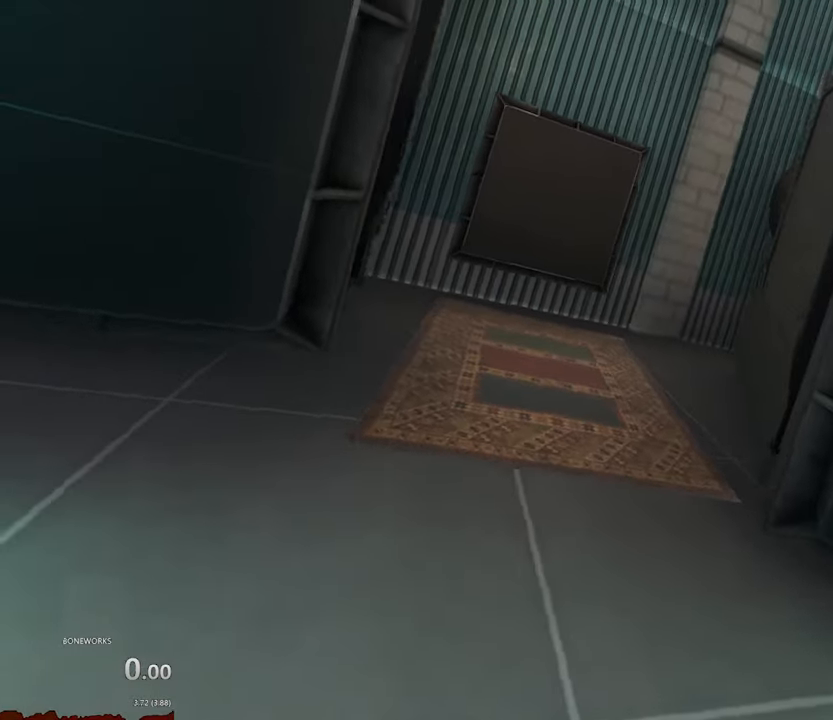
{"buttons": [], "left_stick": "right", "right_stick": "center", "events": [[433, "left_stick", "center"], [483, "left_stick", "right"]]}
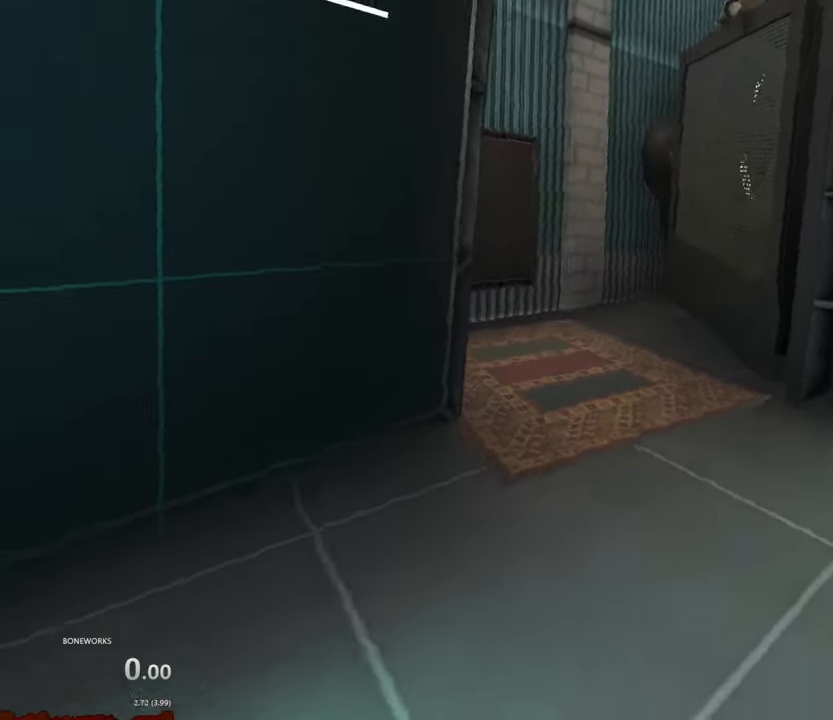
{"buttons": [], "left_stick": "right", "right_stick": "center"}